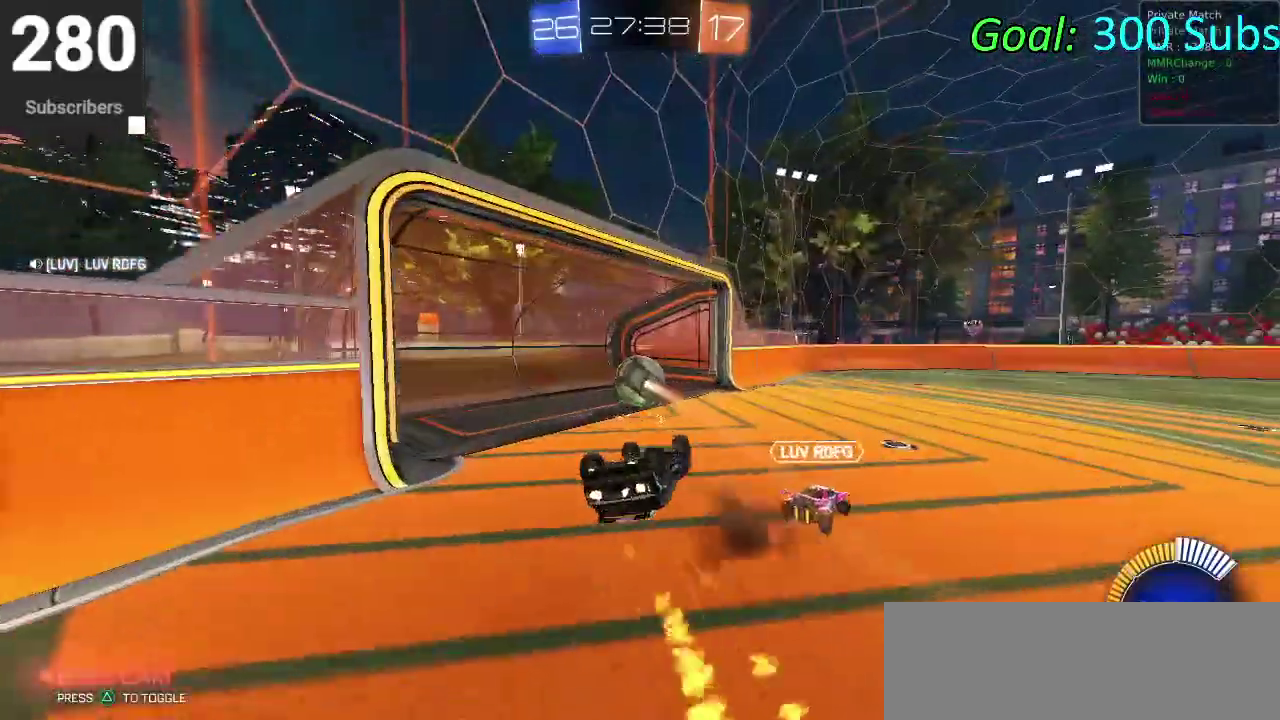
Gameplay with a controller (PlayStation layout); each line is a JSON object with the inputs held at the frame after it. "events" lists button and stick changes between this image and that frame as [ms after this image, input, new state], when the widget could be followed in between. Not read: L1 R1 START.
{"buttons": ["CIRCLE", "TRIANGLE", "R2"], "left_stick": "right", "right_stick": "center"}
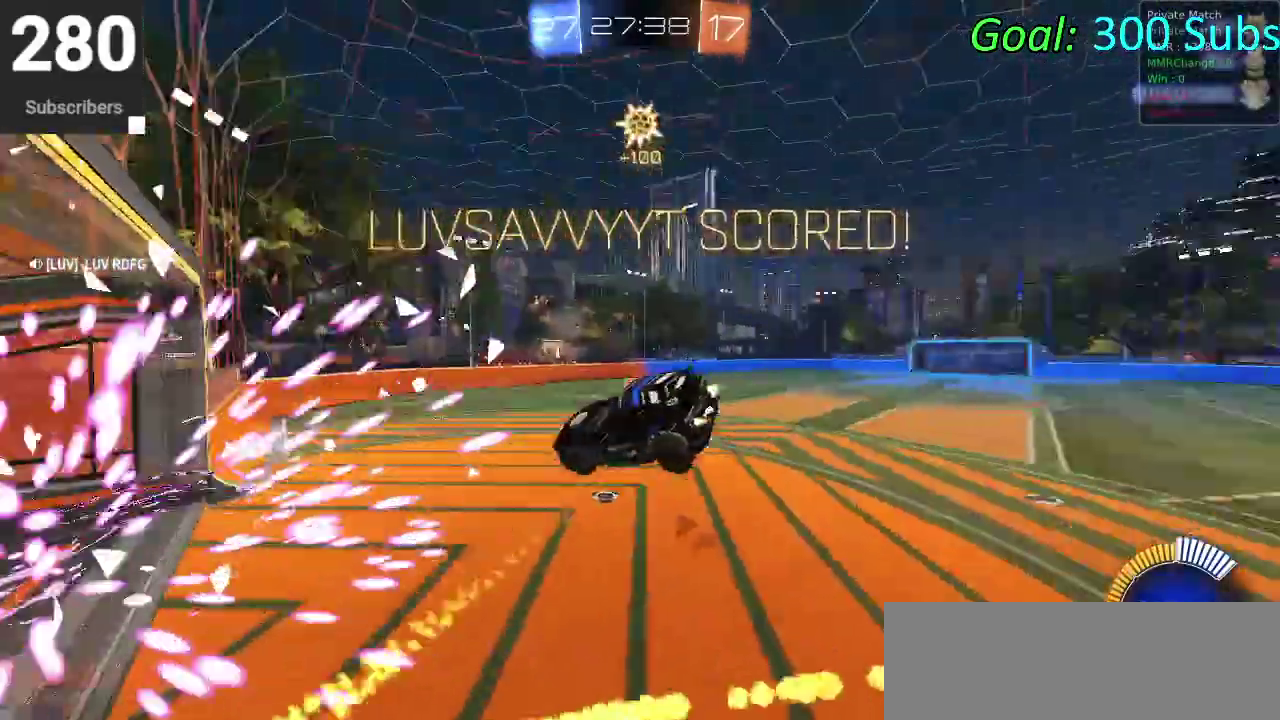
{"buttons": ["CIRCLE", "R2"], "left_stick": "right", "right_stick": "center"}
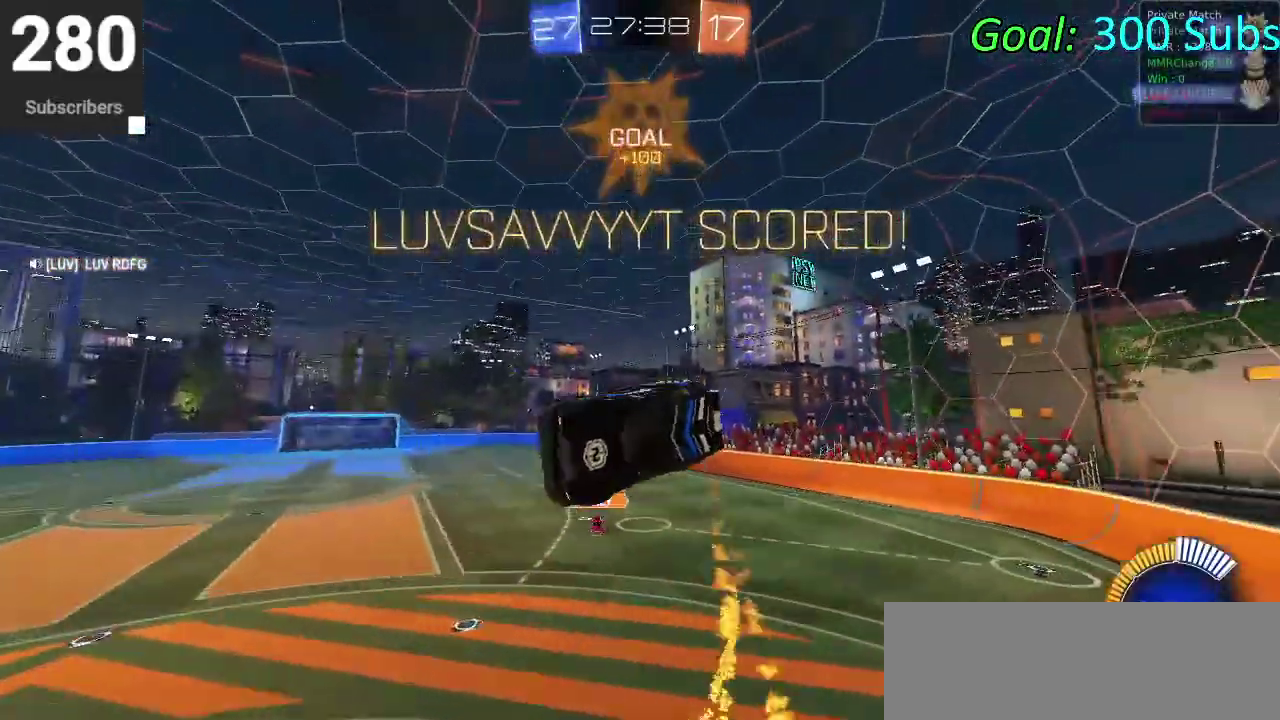
{"buttons": ["CIRCLE", "R2"], "left_stick": "left", "right_stick": "center", "events": [[17, "left_stick", "down-left"], [250, "left_stick", "up"], [417, "left_stick", "down-right"], [500, "left_stick", "left"]]}
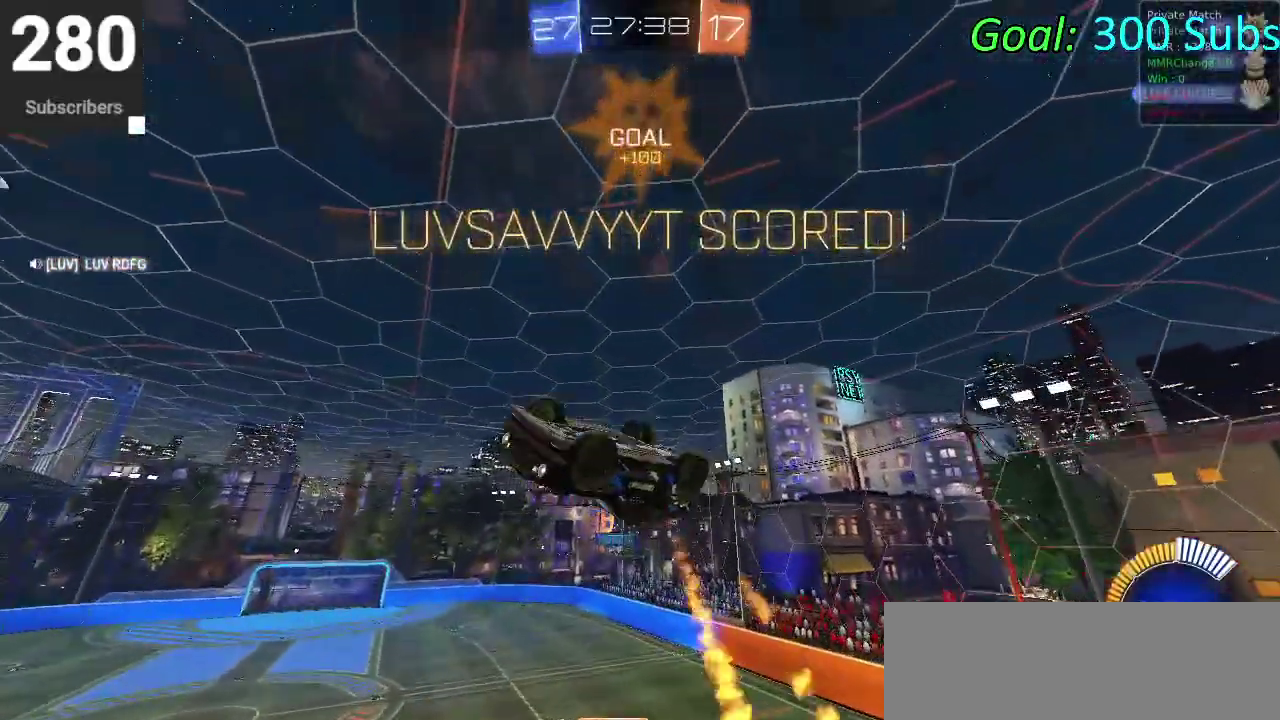
{"buttons": ["R2"], "left_stick": "down-left", "right_stick": "center", "events": [[483, "CIRCLE", "up"], [500, "left_stick", "down-left"]]}
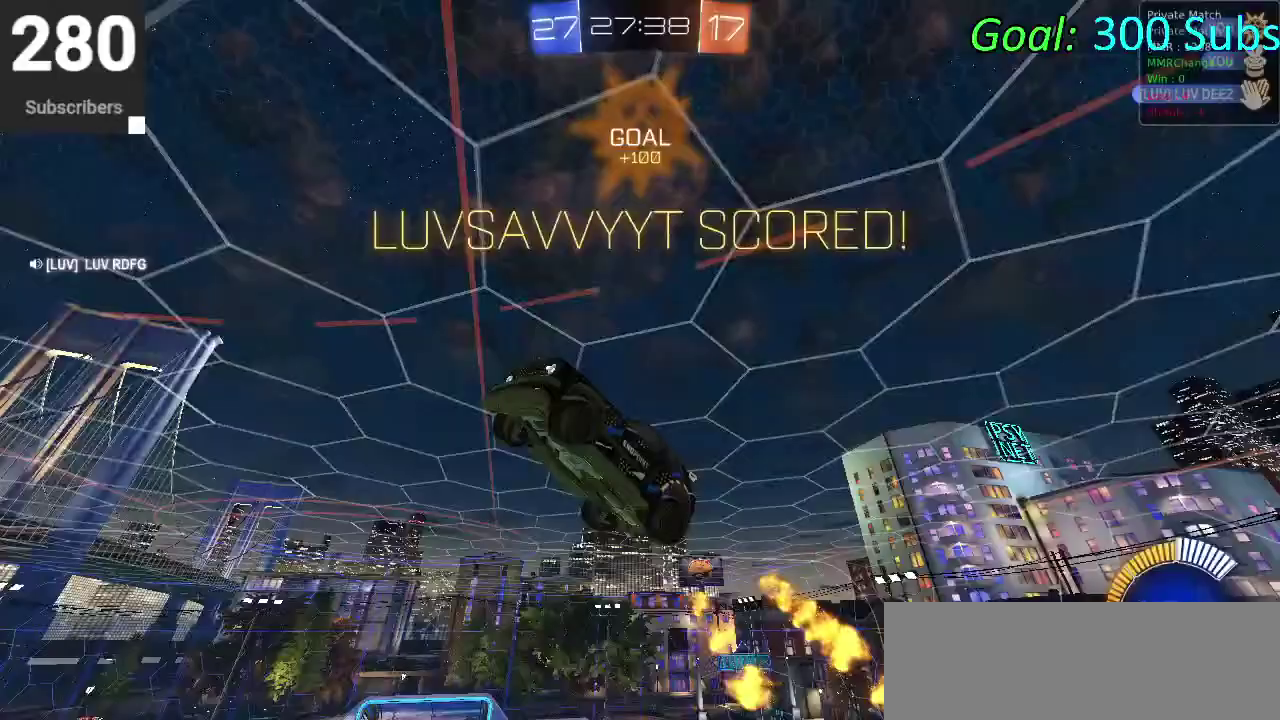
{"buttons": ["SQUARE", "R2"], "left_stick": "down-left", "right_stick": "center", "events": [[100, "SQUARE", "down"]]}
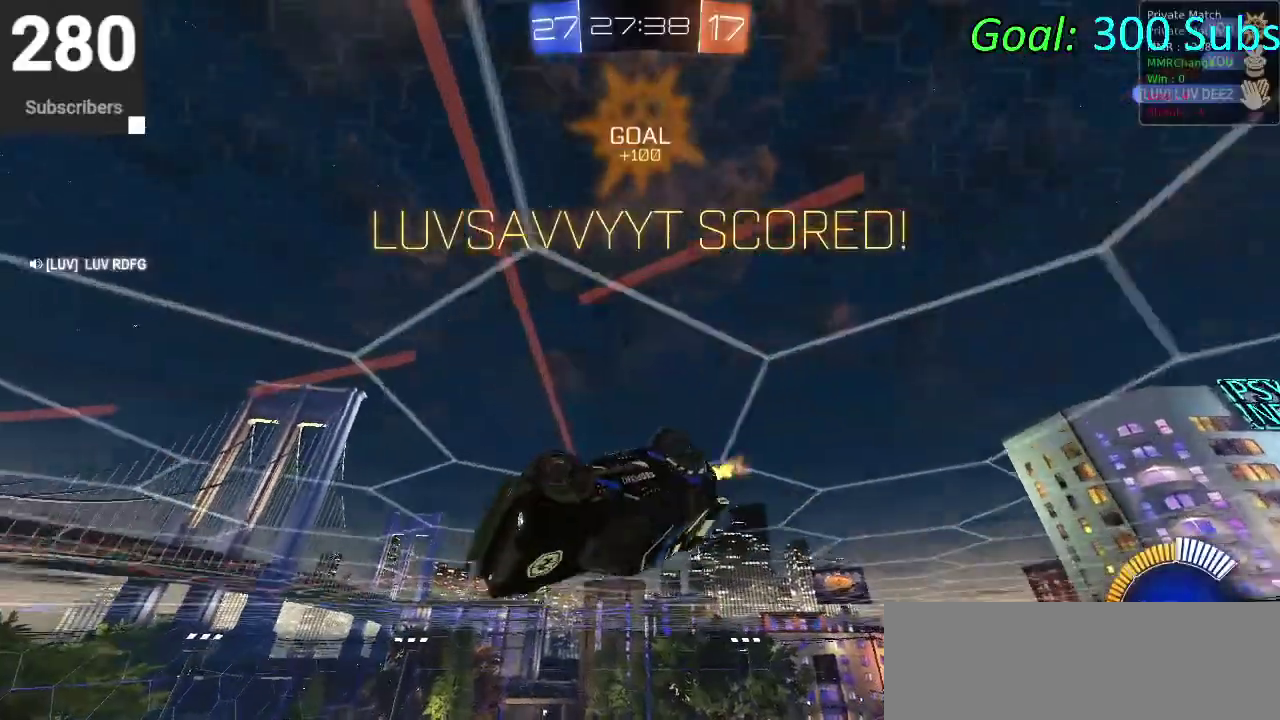
{"buttons": ["SQUARE", "R2"], "left_stick": "up", "right_stick": "center", "events": [[317, "left_stick", "left"], [400, "left_stick", "down-right"], [467, "left_stick", "up"]]}
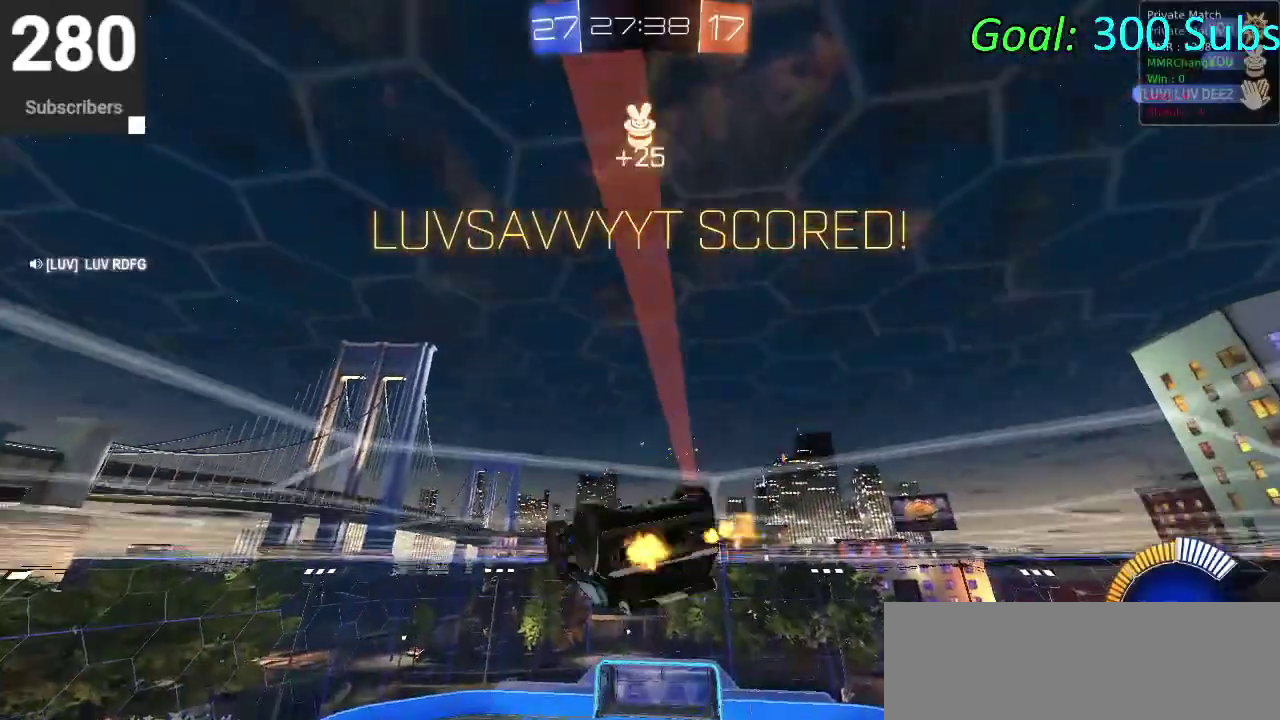
{"buttons": ["SQUARE", "R2"], "left_stick": "up", "right_stick": "center", "events": [[167, "CROSS", "down"], [383, "CROSS", "up"]]}
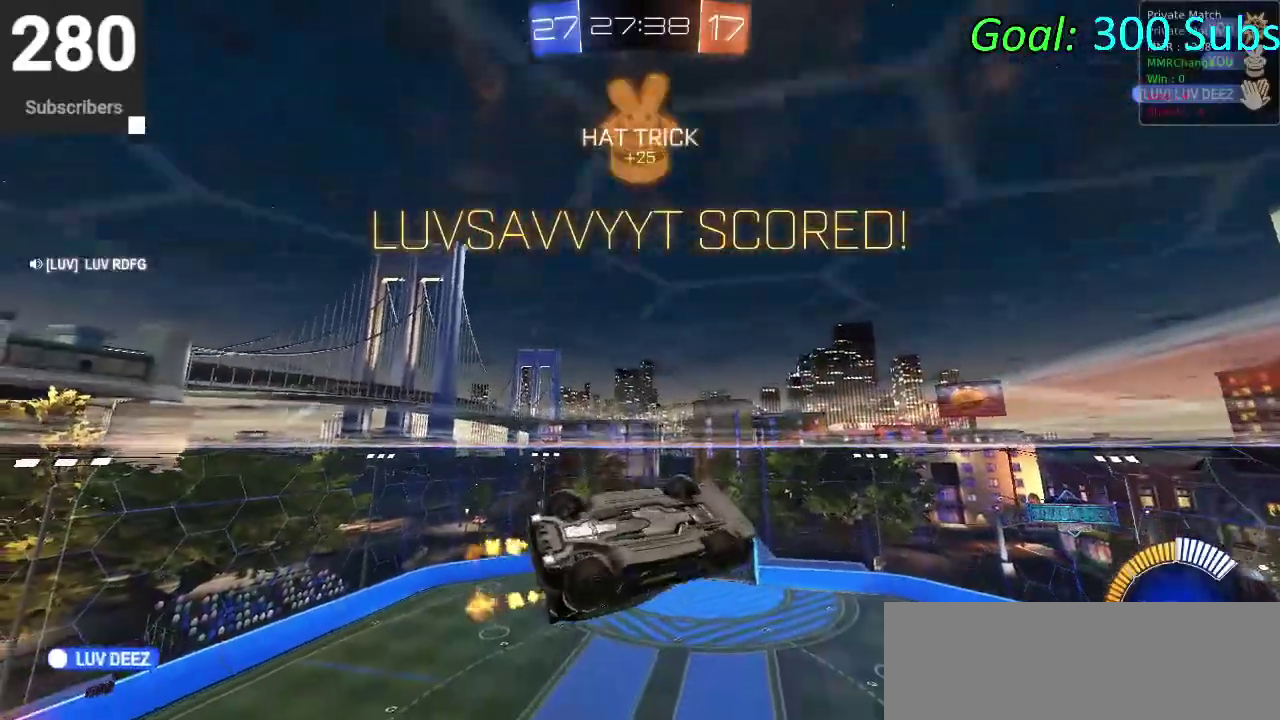
{"buttons": ["DPAD_DOWN"], "left_stick": "center", "right_stick": "center", "events": [[83, "left_stick", "up-right"], [133, "left_stick", "center"], [333, "DPAD_DOWN", "down"], [383, "SQUARE", "up"], [450, "R2", "up"]]}
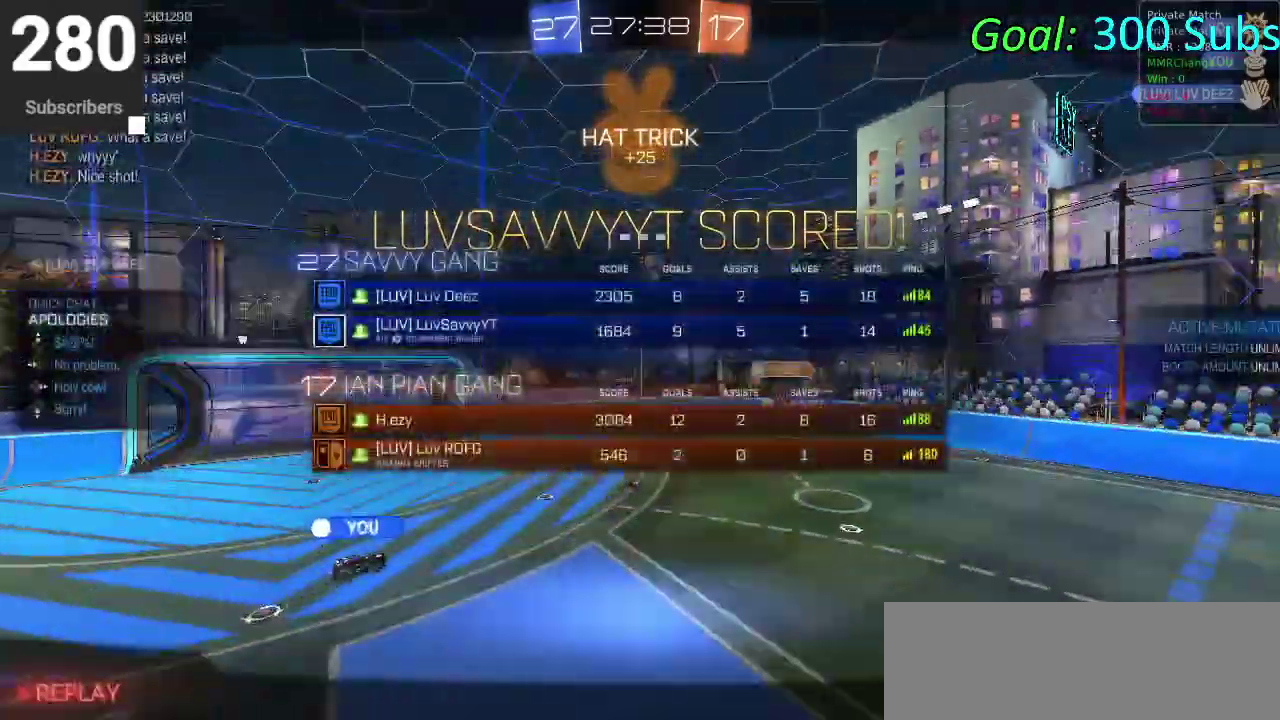
{"buttons": ["R2"], "left_stick": "center", "right_stick": "center", "events": [[417, "R2", "down"], [450, "DPAD_DOWN", "up"]]}
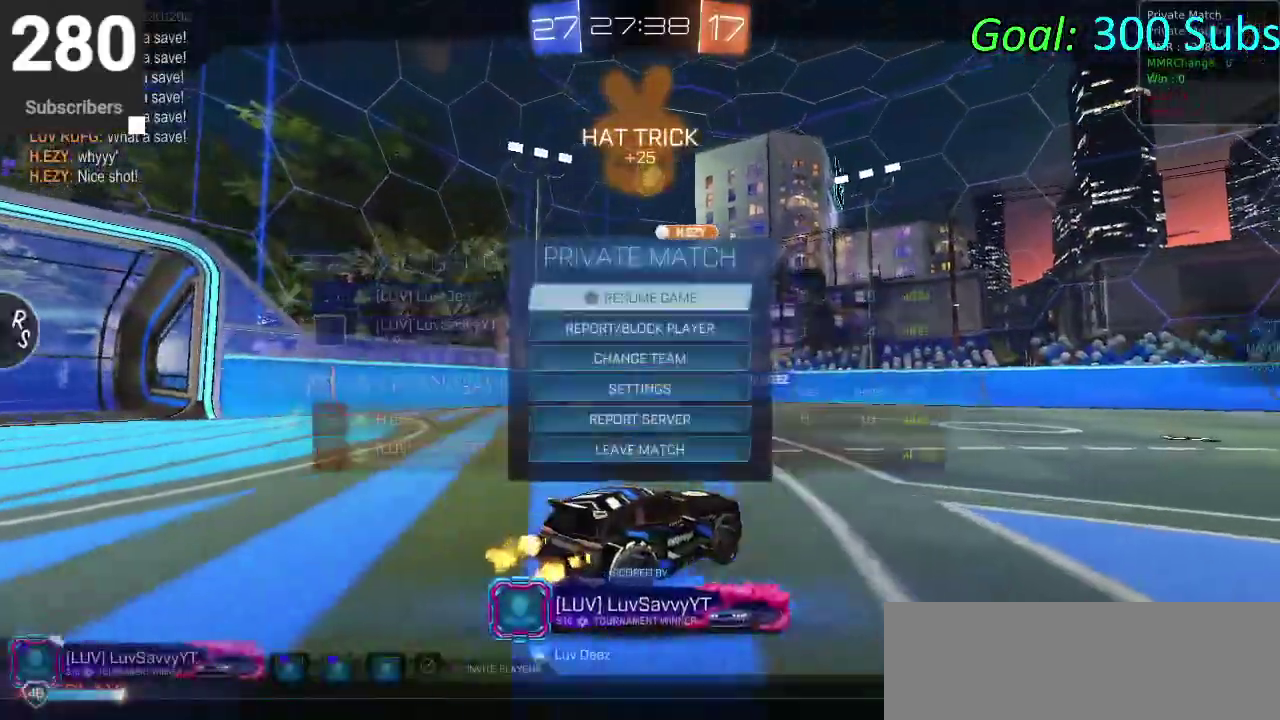
{"buttons": [], "left_stick": "center", "right_stick": "center", "events": [[33, "R2", "up"]]}
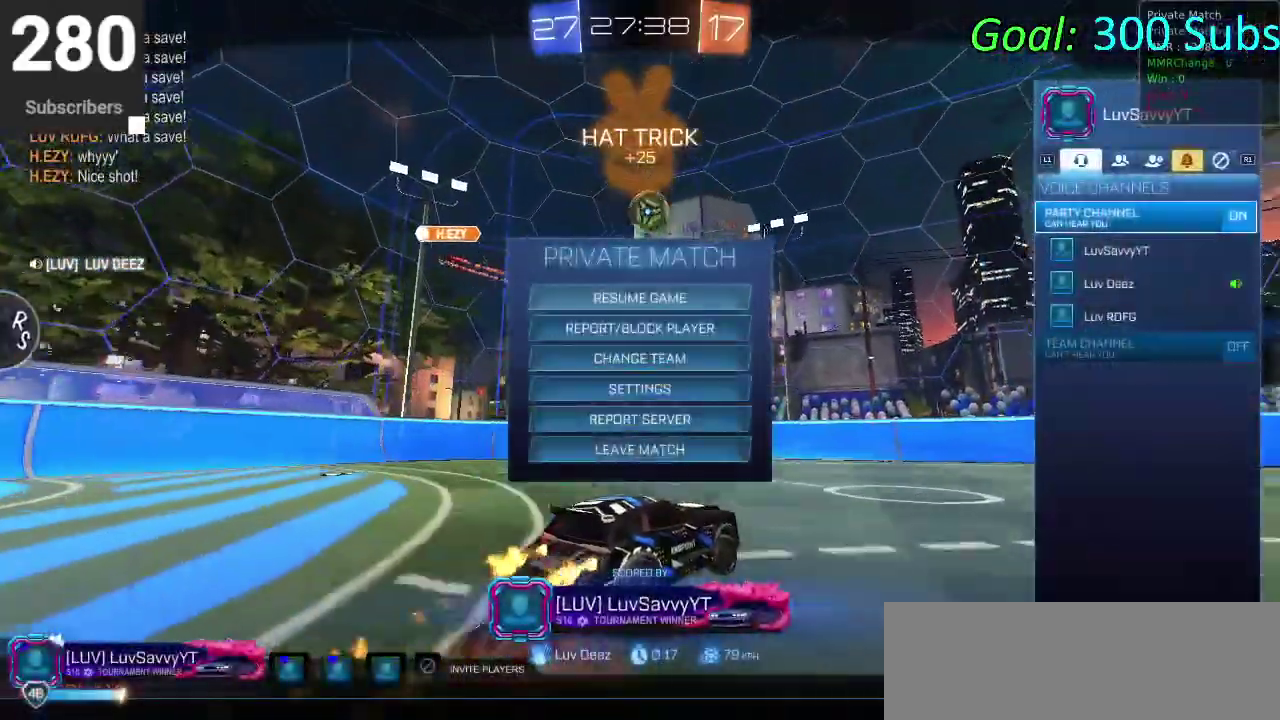
{"buttons": [], "left_stick": "center", "right_stick": "center", "events": []}
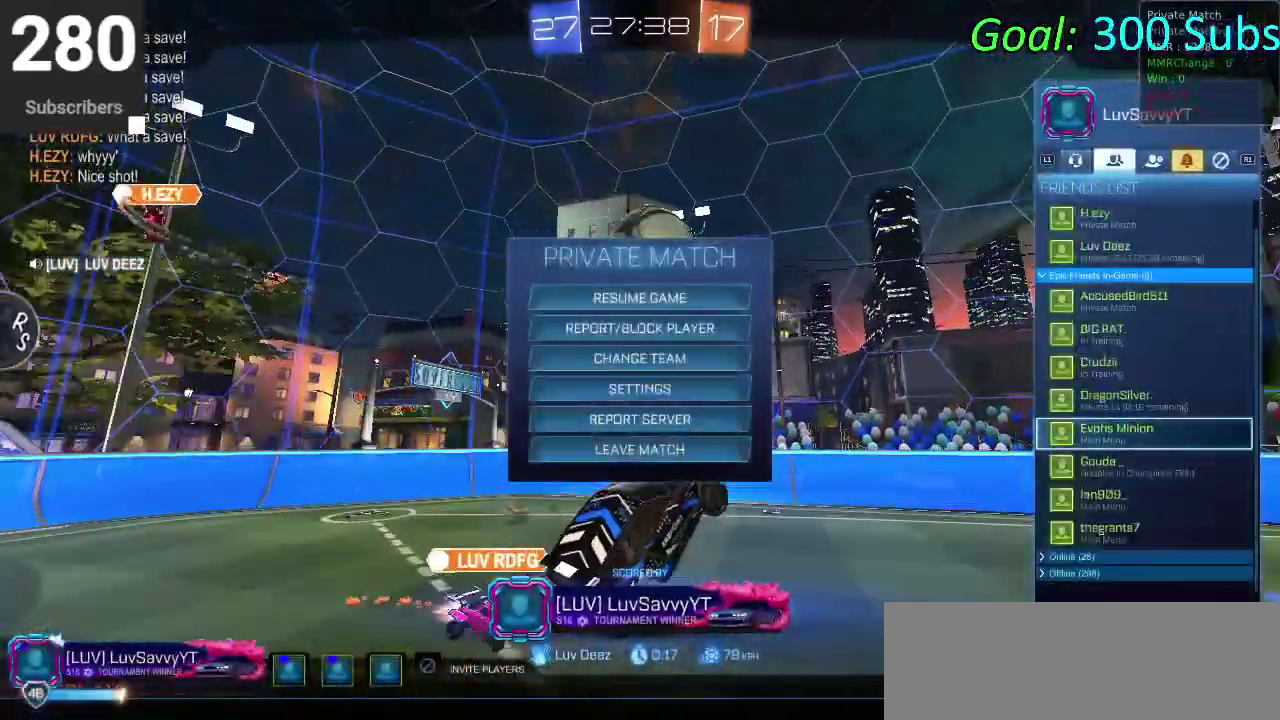
{"buttons": ["DPAD_DOWN"], "left_stick": "center", "right_stick": "center", "events": [[100, "DPAD_DOWN", "down"]]}
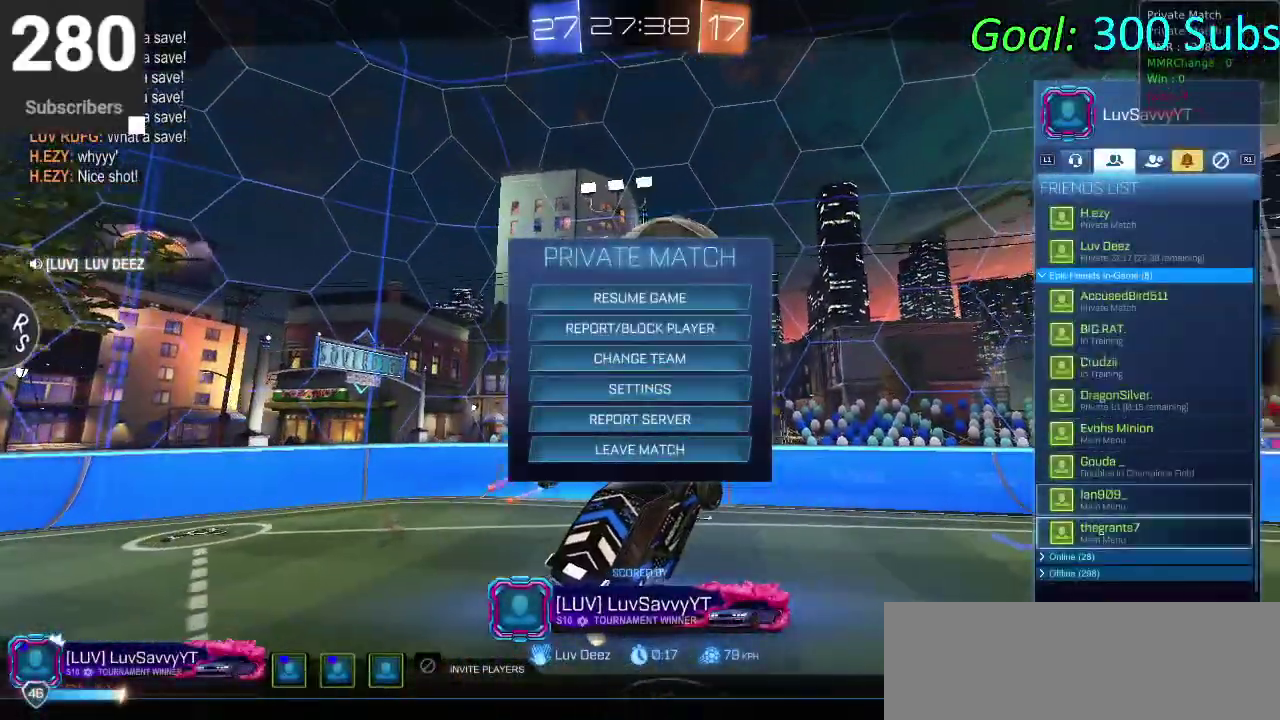
{"buttons": ["DPAD_UP"], "left_stick": "center", "right_stick": "center", "events": [[217, "DPAD_DOWN", "up"], [233, "DPAD_UP", "down"]]}
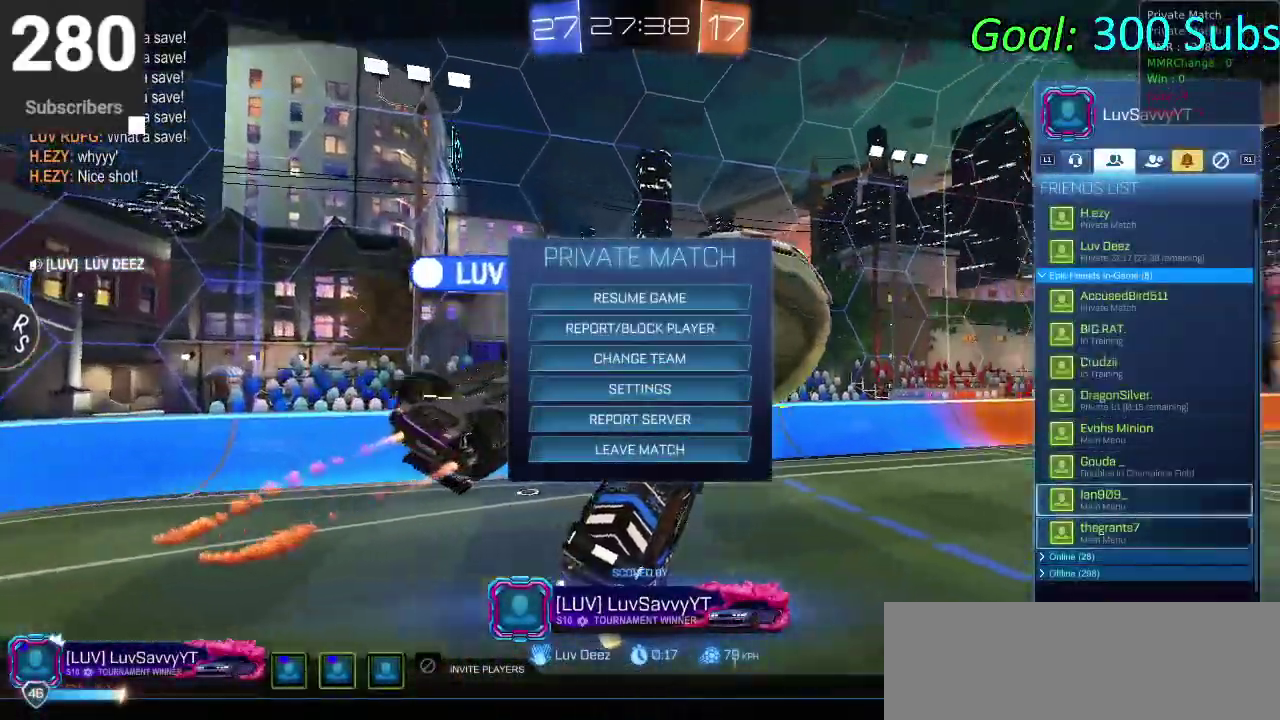
{"buttons": ["DPAD_UP"], "left_stick": "center", "right_stick": "center", "events": []}
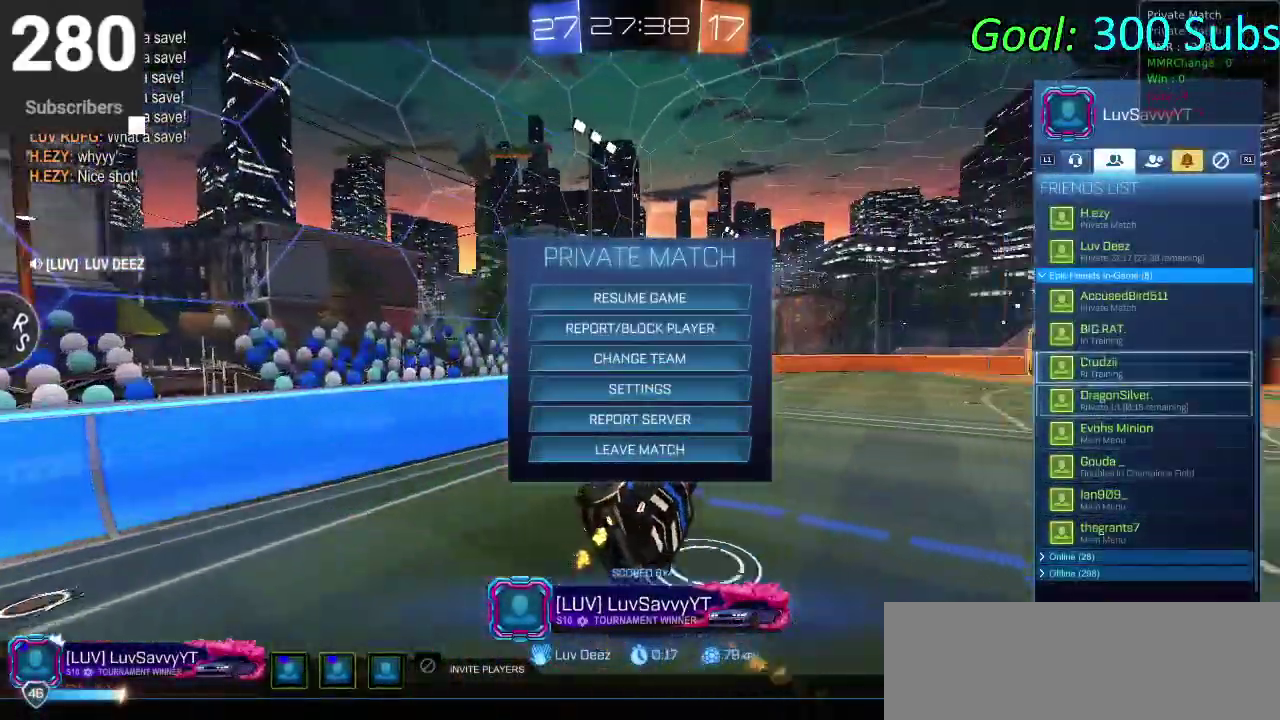
{"buttons": ["CIRCLE"], "left_stick": "center", "right_stick": "center", "events": [[333, "DPAD_UP", "up"], [450, "CIRCLE", "down"]]}
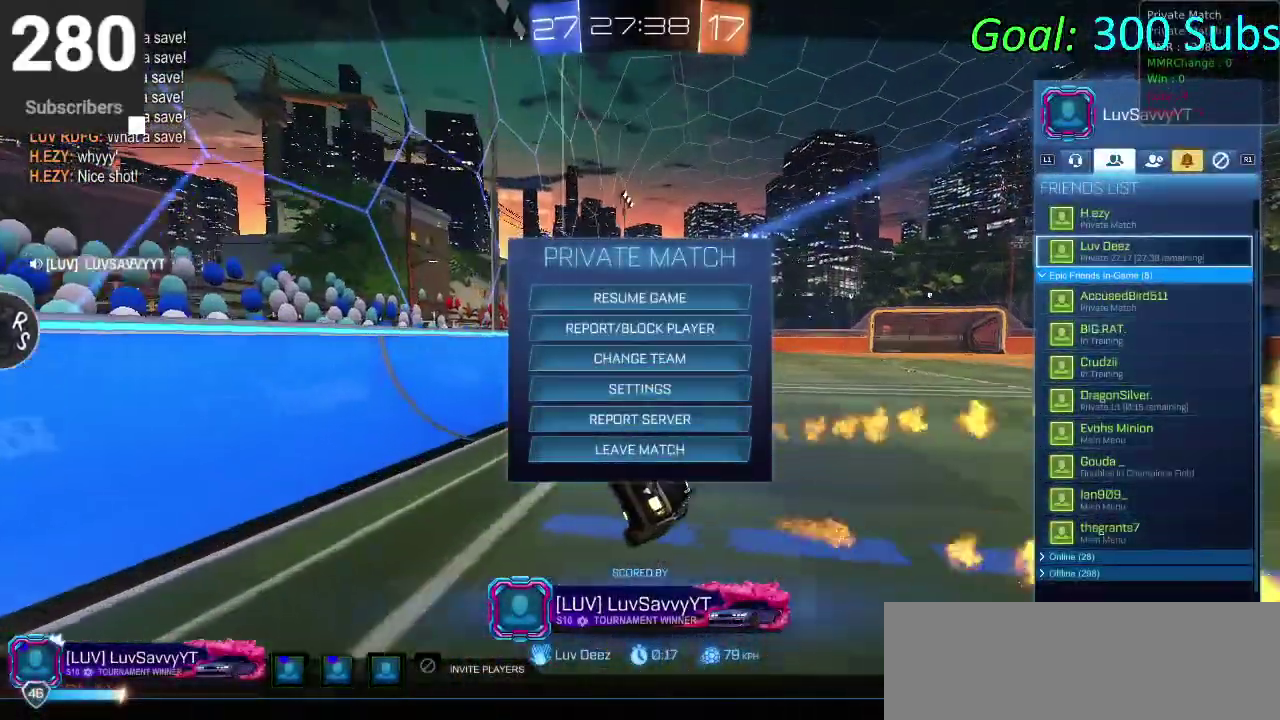
{"buttons": ["L2"], "left_stick": "center", "right_stick": "center", "events": [[83, "CIRCLE", "up"], [150, "CIRCLE", "down"], [250, "CIRCLE", "up"], [483, "L2", "down"]]}